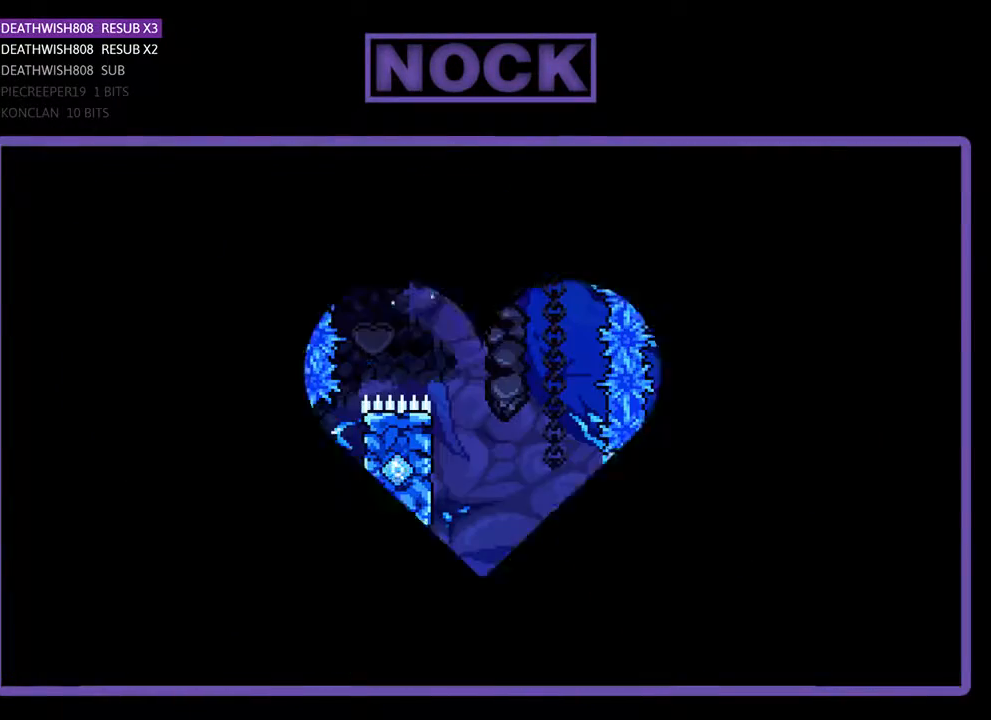
Gameplay with a controller (PlayStation layout); each line is a JSON object with the inputs held at the frame after it. "events" lists button and stick changes between this image and that frame as [ms after this image, input, new state], when the widget could be followed in between. Not read: left_stick right_stick.
{"buttons": ["R2", "DPAD_RIGHT"], "events": [[33, "R2", "down"], [100, "DPAD_RIGHT", "down"]]}
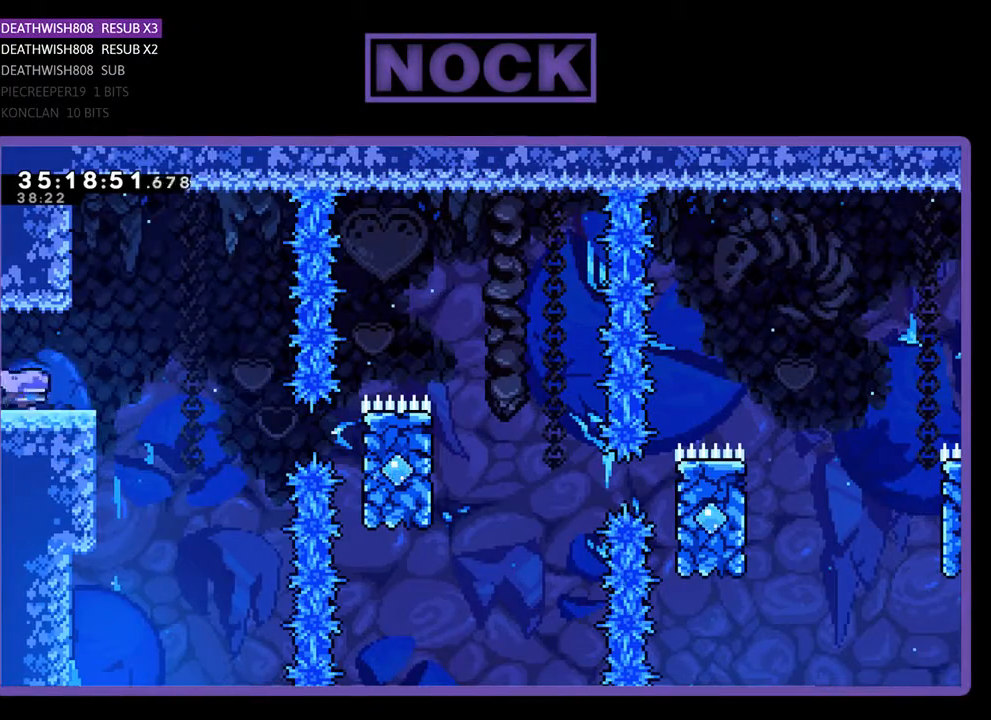
{"buttons": ["CROSS", "R2", "DPAD_RIGHT"], "events": [[333, "CROSS", "down"]]}
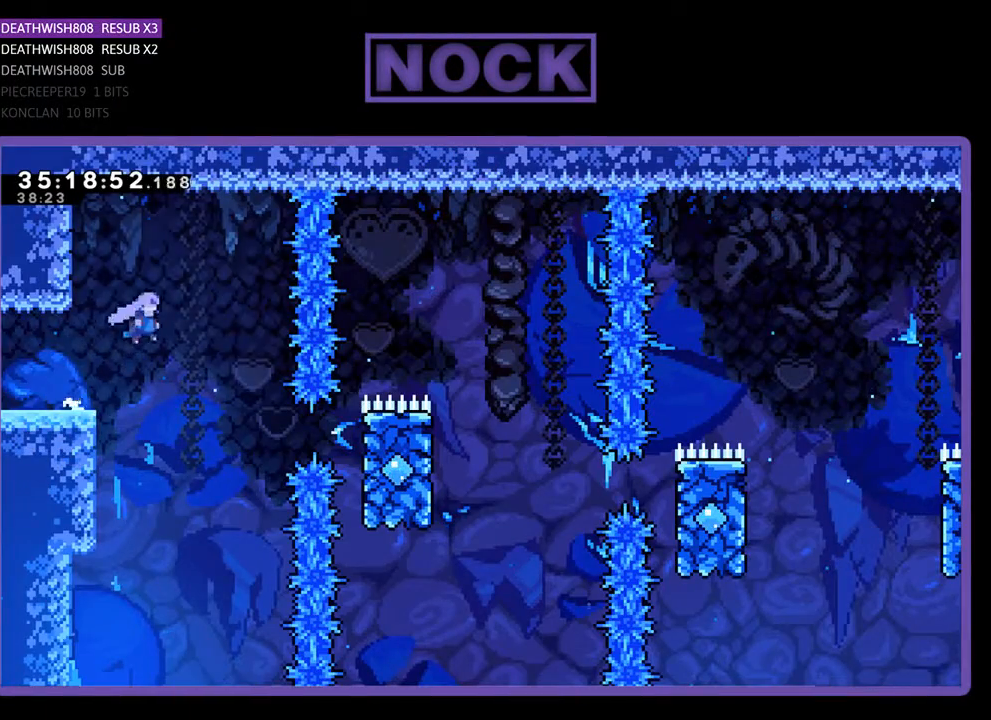
{"buttons": ["CIRCLE", "R2", "DPAD_RIGHT"], "events": [[33, "CROSS", "up"], [500, "CIRCLE", "down"]]}
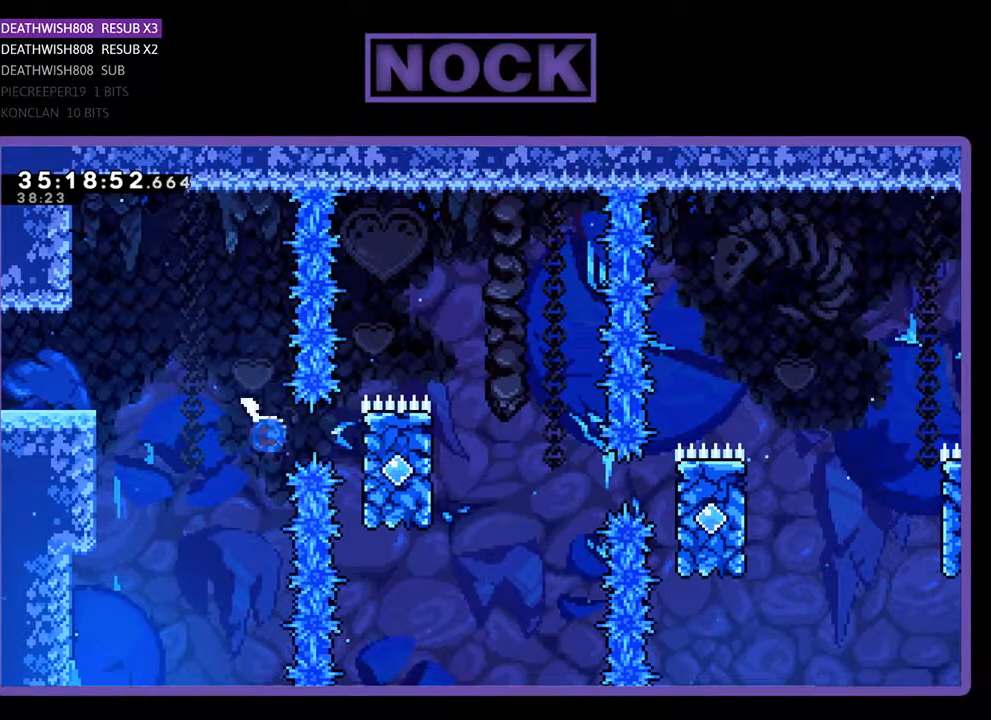
{"buttons": ["CROSS", "R2", "DPAD_UP", "DPAD_RIGHT"], "events": [[133, "DPAD_UP", "down"], [200, "CIRCLE", "up"], [467, "CROSS", "down"]]}
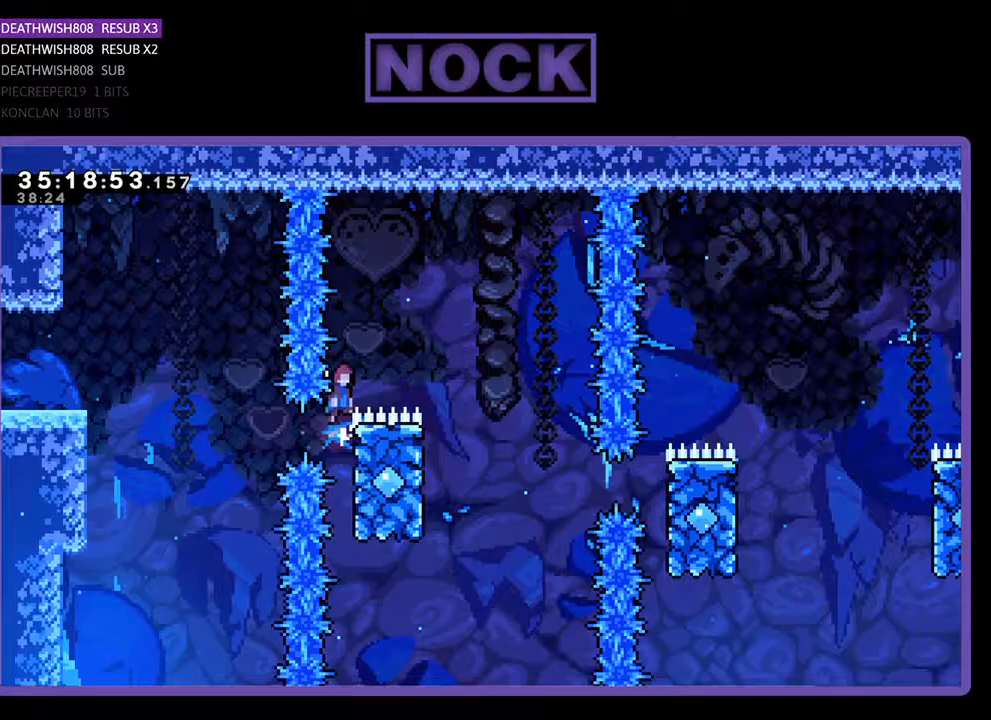
{"buttons": ["R2", "DPAD_LEFT"], "events": [[67, "DPAD_UP", "up"], [233, "CROSS", "up"], [400, "DPAD_RIGHT", "up"], [467, "DPAD_LEFT", "down"]]}
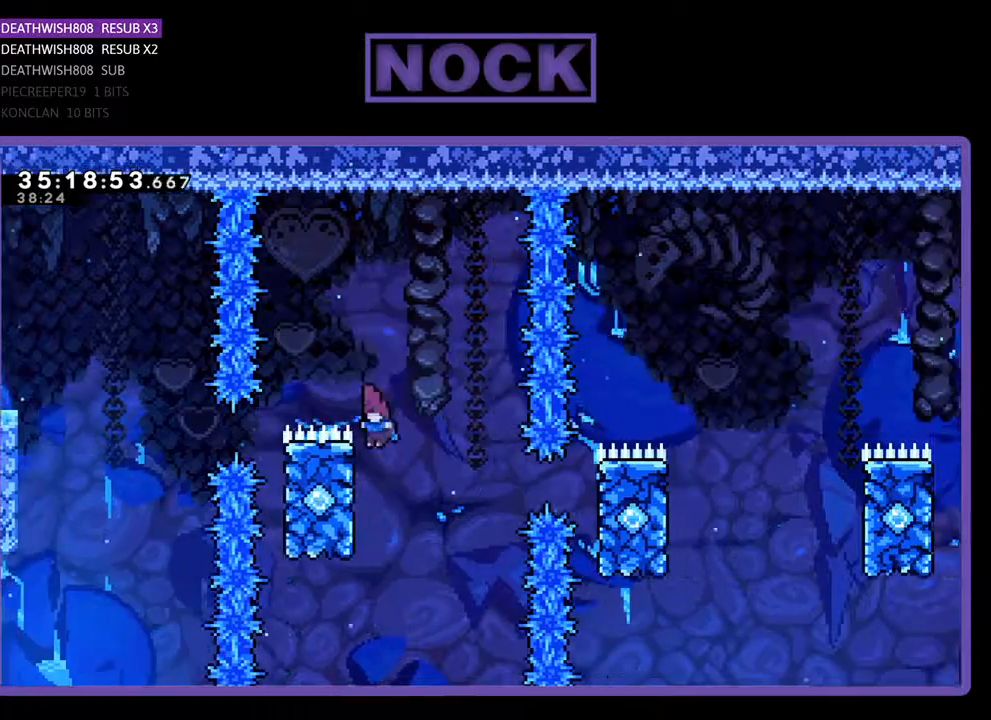
{"buttons": ["R2", "DPAD_RIGHT"], "events": [[200, "DPAD_LEFT", "up"], [300, "CROSS", "down"], [333, "DPAD_RIGHT", "down"], [467, "CROSS", "up"]]}
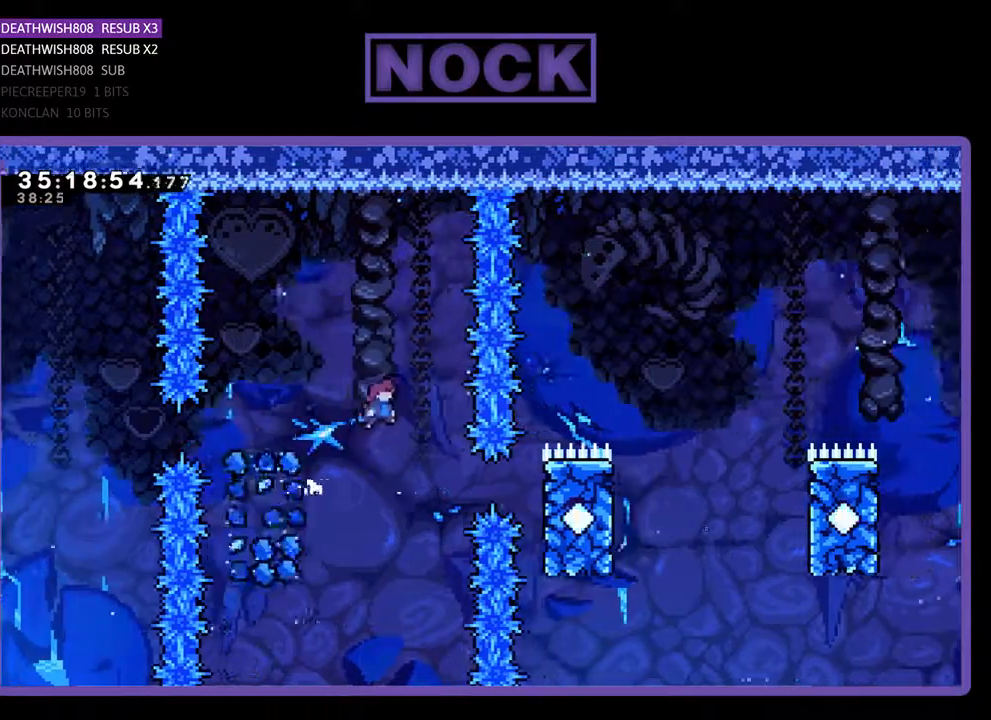
{"buttons": ["CIRCLE", "R2", "DPAD_UP", "DPAD_RIGHT"], "events": [[367, "CIRCLE", "down"], [500, "DPAD_UP", "down"]]}
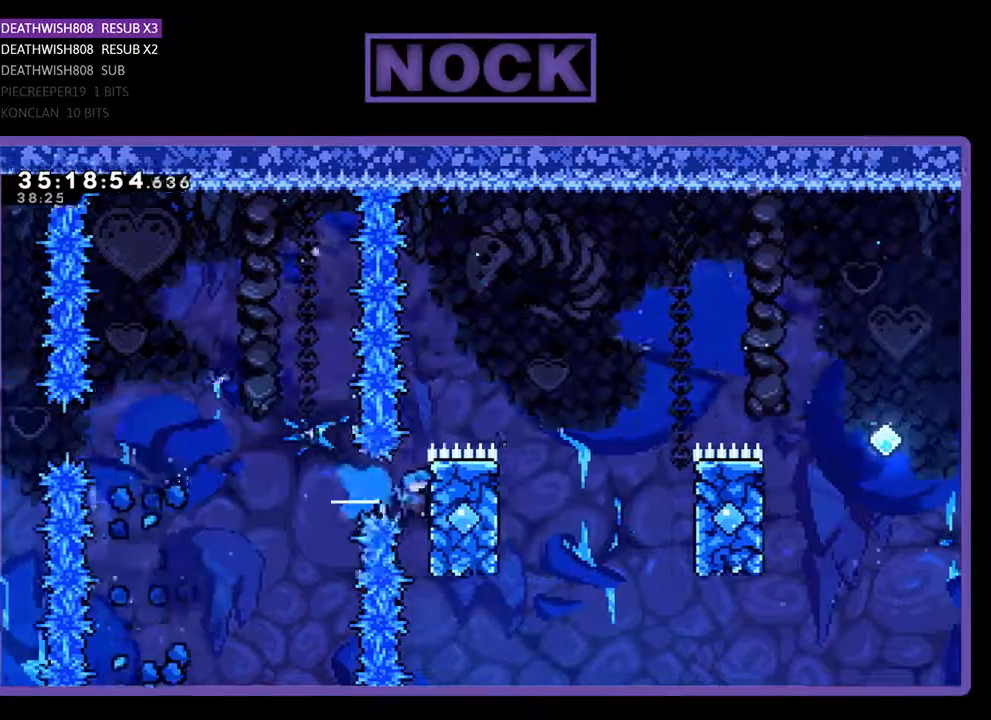
{"buttons": ["CROSS", "R2", "DPAD_UP", "DPAD_RIGHT"], "events": [[67, "CIRCLE", "up"], [433, "CROSS", "down"]]}
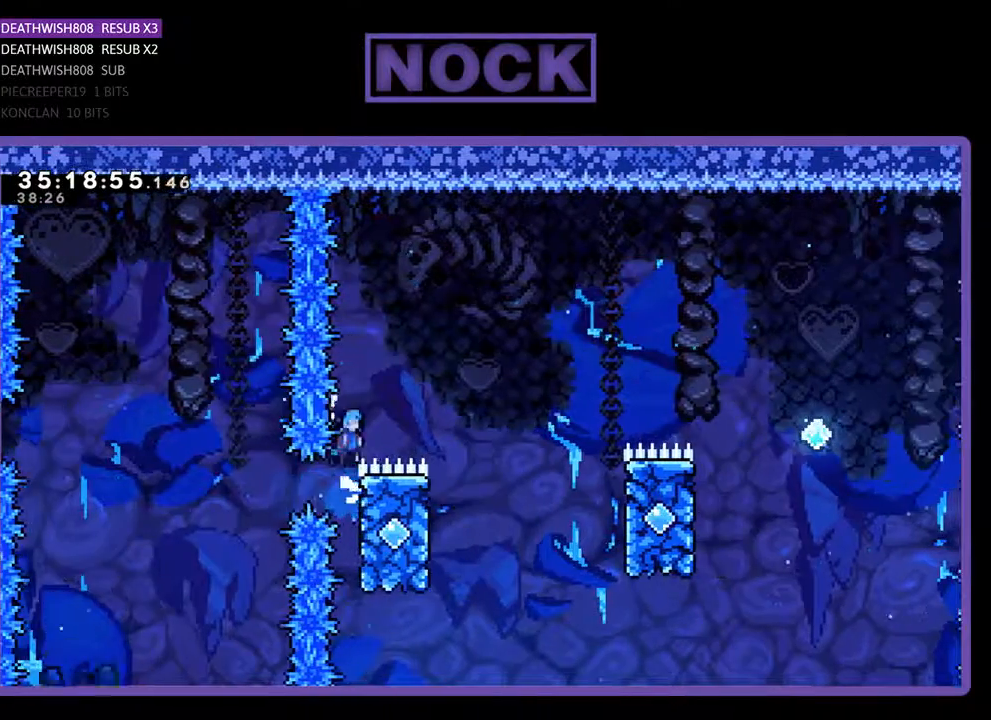
{"buttons": ["R2", "DPAD_UP", "DPAD_LEFT"], "events": [[67, "DPAD_UP", "up"], [267, "CROSS", "up"], [400, "DPAD_LEFT", "down"], [400, "DPAD_RIGHT", "up"], [400, "DPAD_UP", "down"]]}
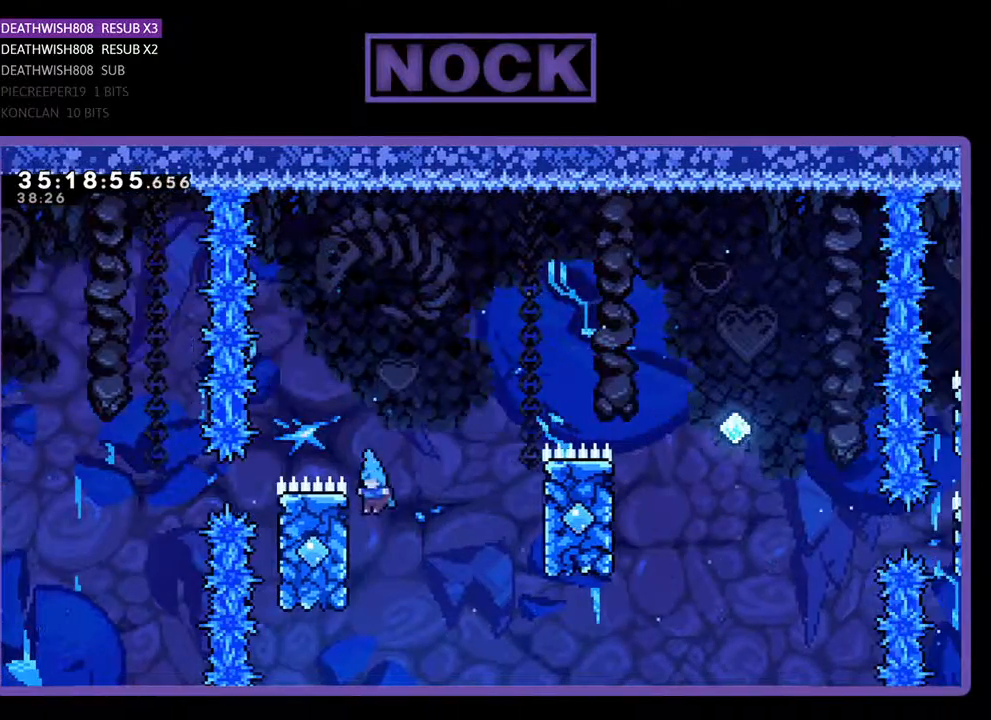
{"buttons": ["CROSS", "R2", "DPAD_UP", "DPAD_RIGHT"], "events": [[100, "CROSS", "down"], [133, "DPAD_LEFT", "up"], [167, "DPAD_RIGHT", "down"]]}
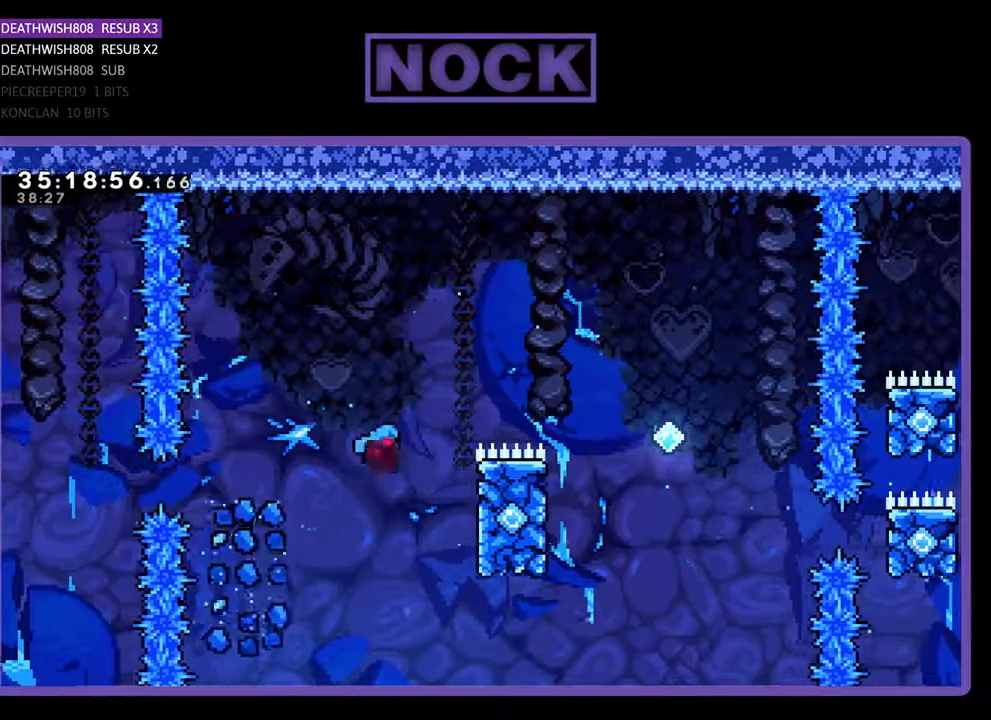
{"buttons": ["CROSS", "R2", "DPAD_UP"], "events": [[433, "CROSS", "up"], [500, "CROSS", "down"], [500, "DPAD_RIGHT", "up"]]}
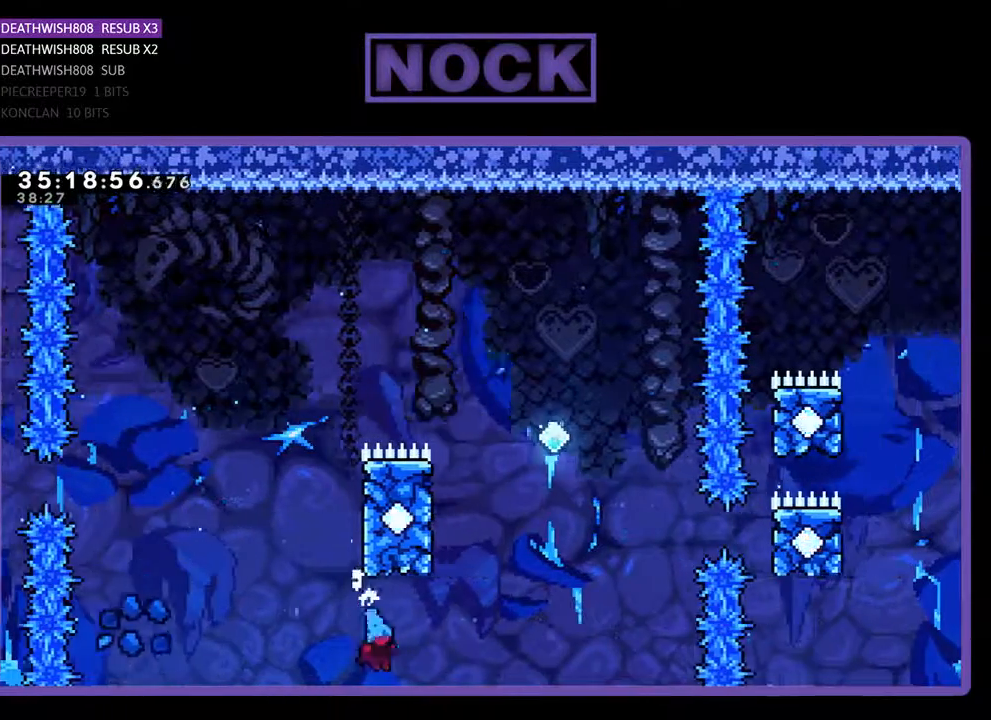
{"buttons": [], "events": [[133, "R2", "up"], [167, "CROSS", "up"], [167, "DPAD_UP", "up"]]}
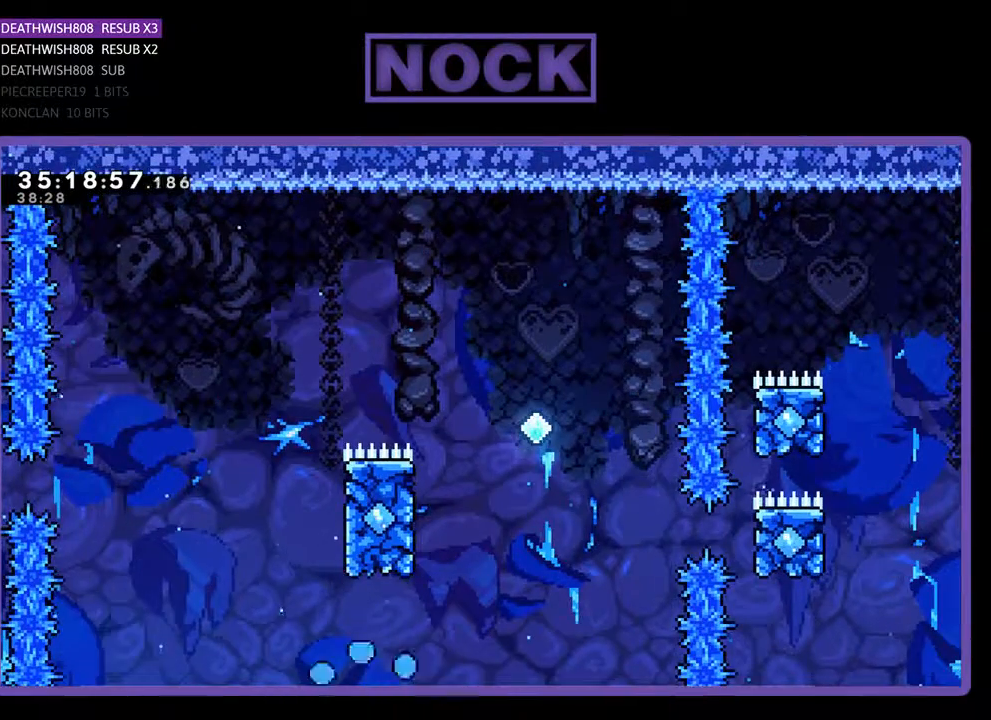
{"buttons": [], "events": []}
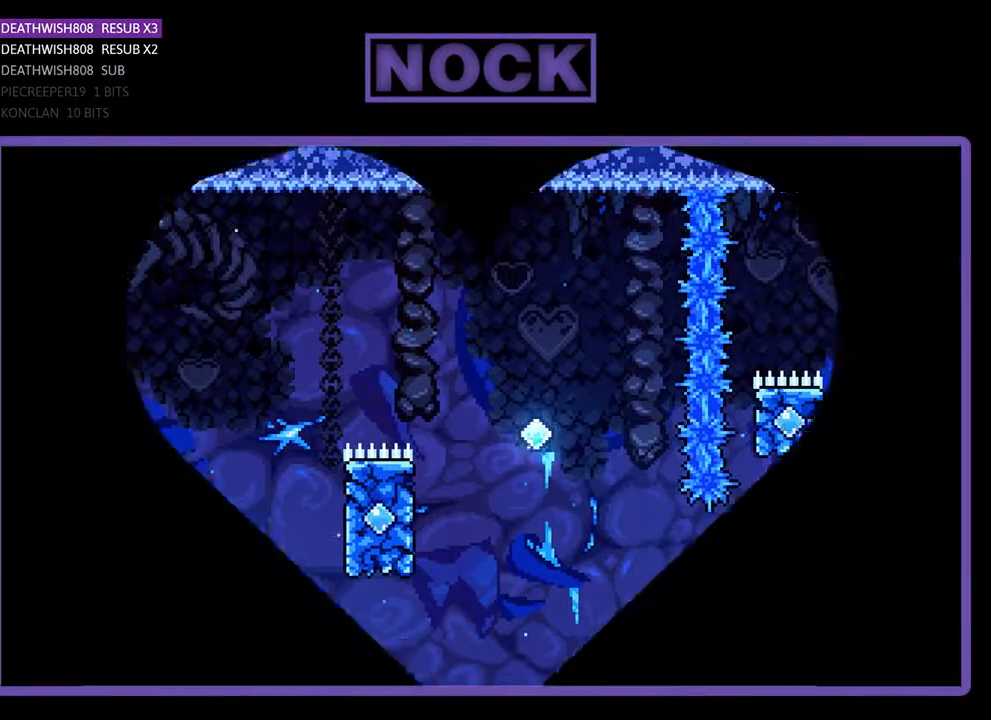
{"buttons": [], "events": []}
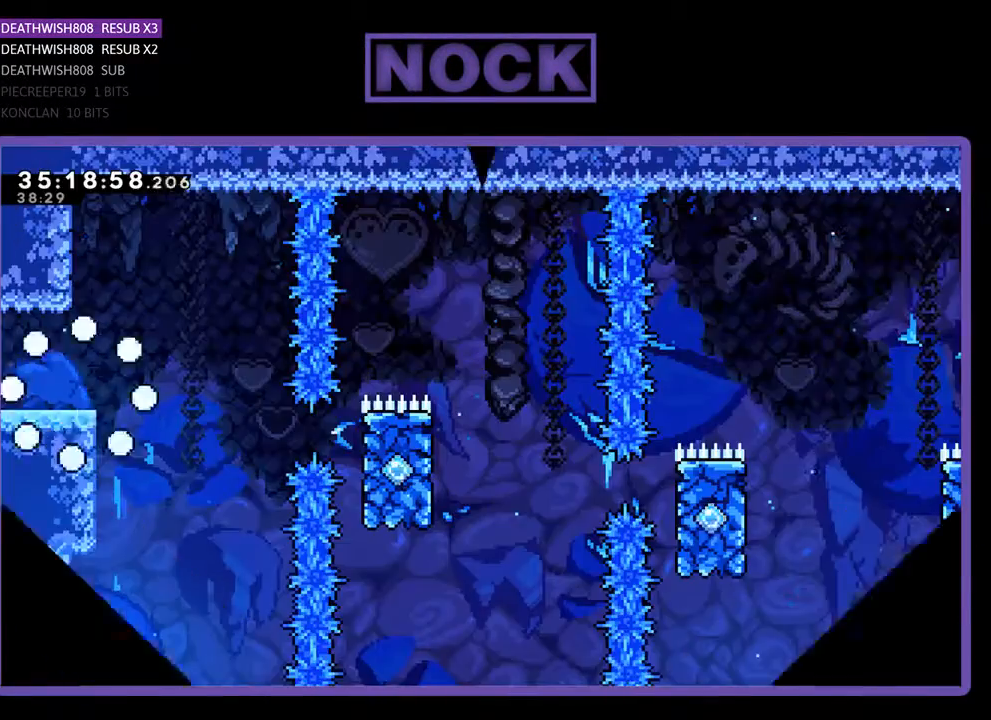
{"buttons": ["R2", "DPAD_RIGHT"], "events": [[133, "DPAD_RIGHT", "down"], [500, "R2", "down"]]}
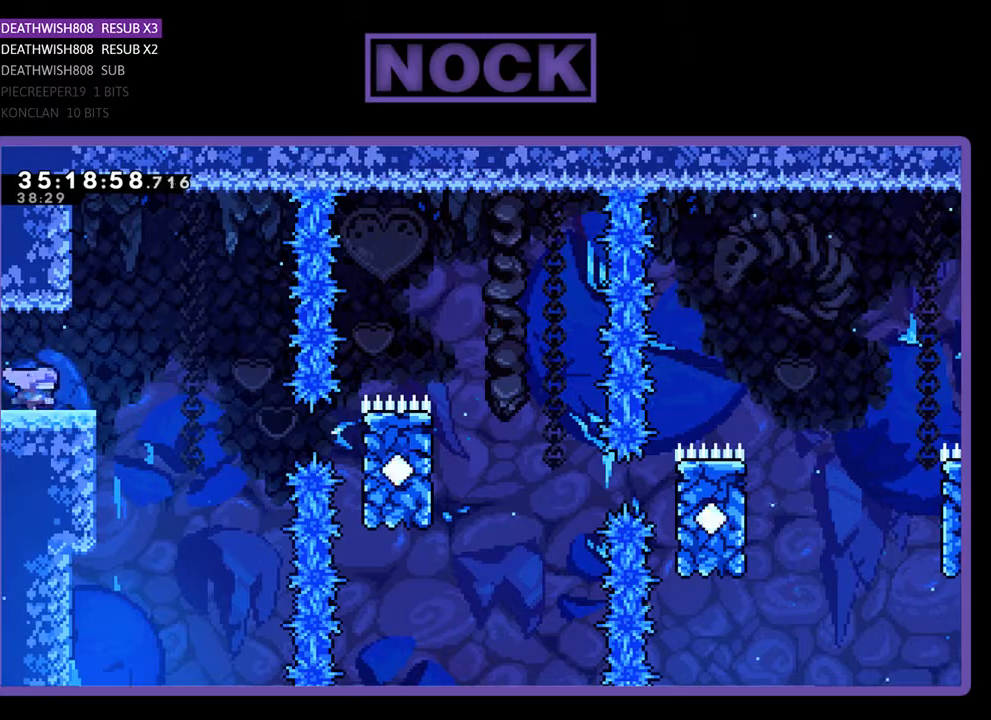
{"buttons": ["R2", "DPAD_RIGHT"], "events": [[133, "CROSS", "down"], [267, "CROSS", "up"]]}
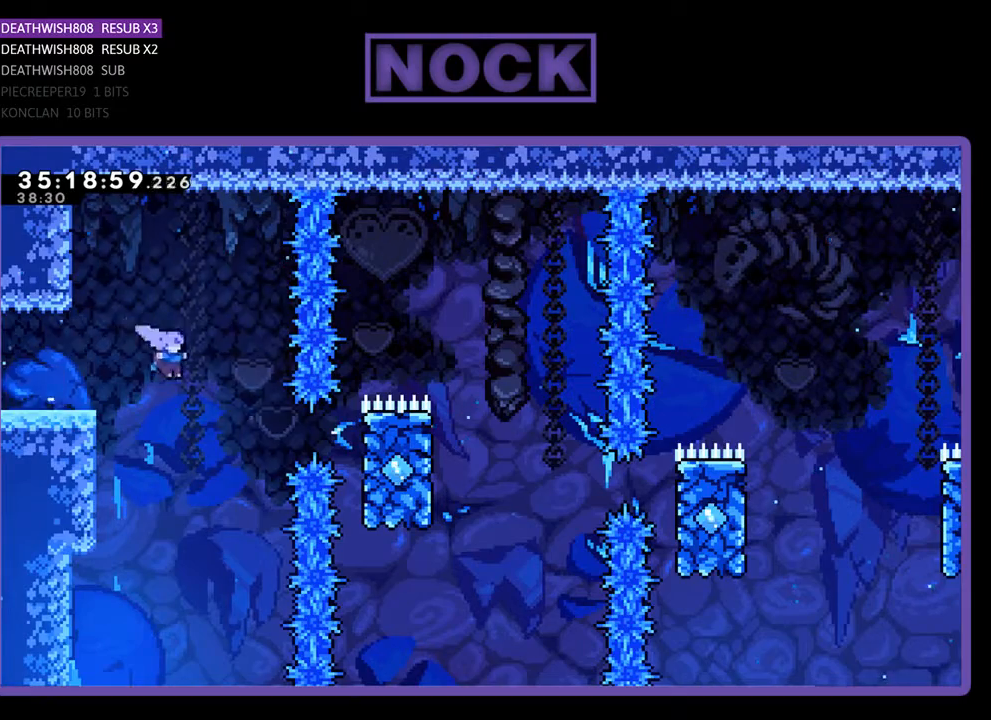
{"buttons": ["R2", "DPAD_RIGHT"], "events": [[167, "CIRCLE", "down"], [367, "CIRCLE", "up"]]}
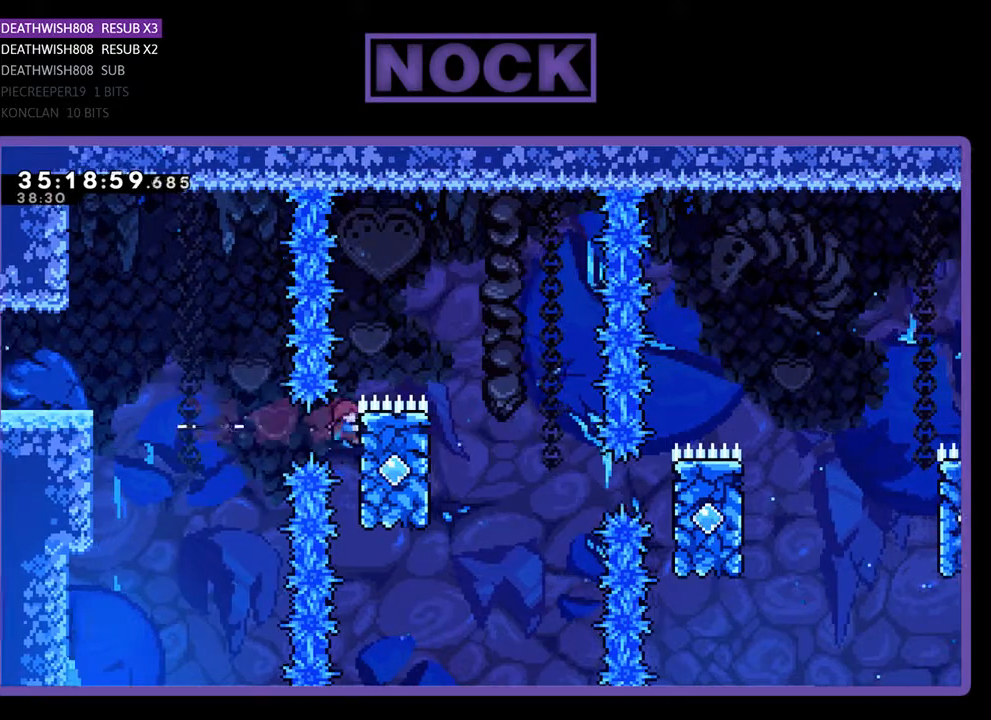
{"buttons": ["R2", "DPAD_RIGHT"], "events": [[100, "DPAD_UP", "down"], [267, "CROSS", "down"], [300, "DPAD_UP", "up"], [467, "CROSS", "up"]]}
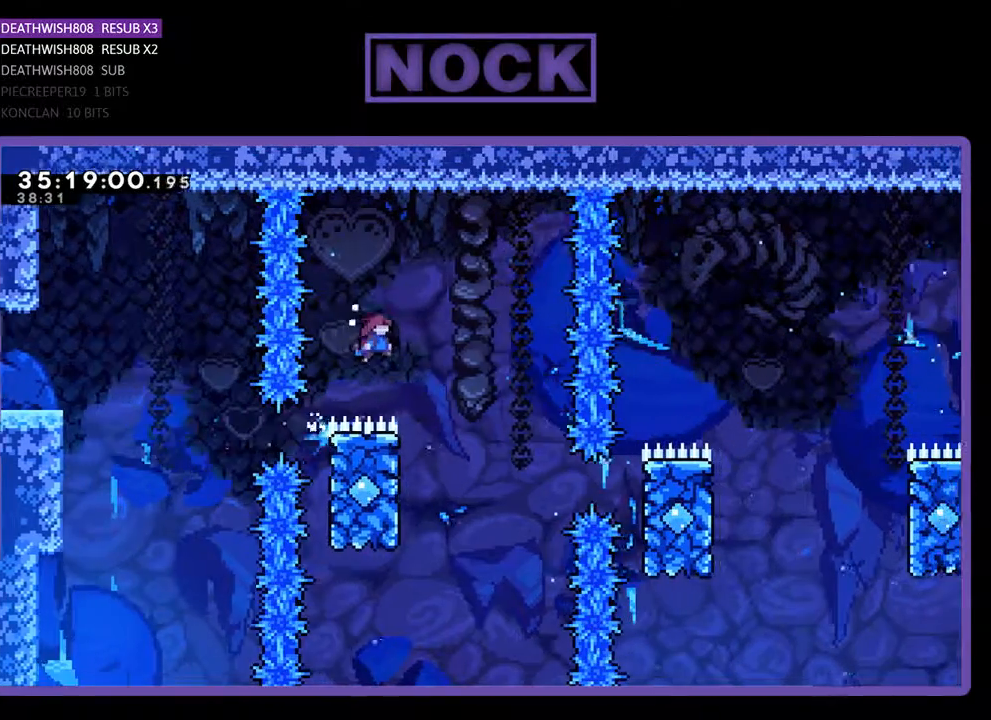
{"buttons": ["CROSS", "R2", "DPAD_RIGHT"], "events": [[133, "DPAD_RIGHT", "up"], [200, "DPAD_LEFT", "down"], [267, "DPAD_UP", "down"], [433, "CROSS", "down"], [433, "DPAD_LEFT", "up"], [467, "DPAD_RIGHT", "down"], [467, "DPAD_UP", "up"]]}
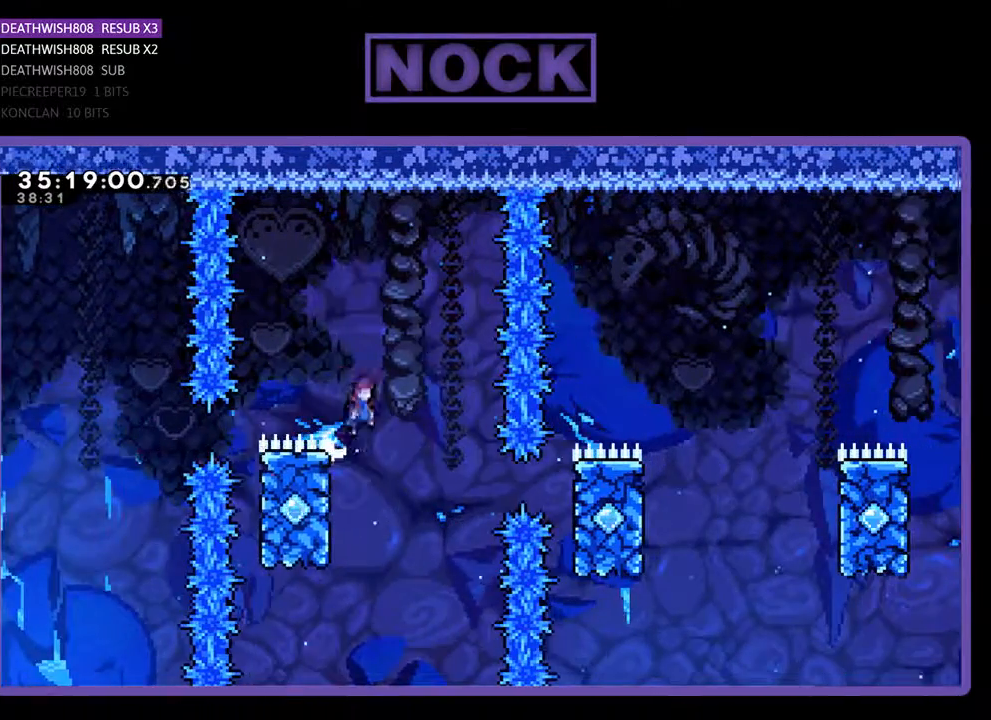
{"buttons": ["R2", "DPAD_RIGHT"], "events": [[133, "CROSS", "up"], [267, "DPAD_RIGHT", "up"], [400, "DPAD_RIGHT", "down"]]}
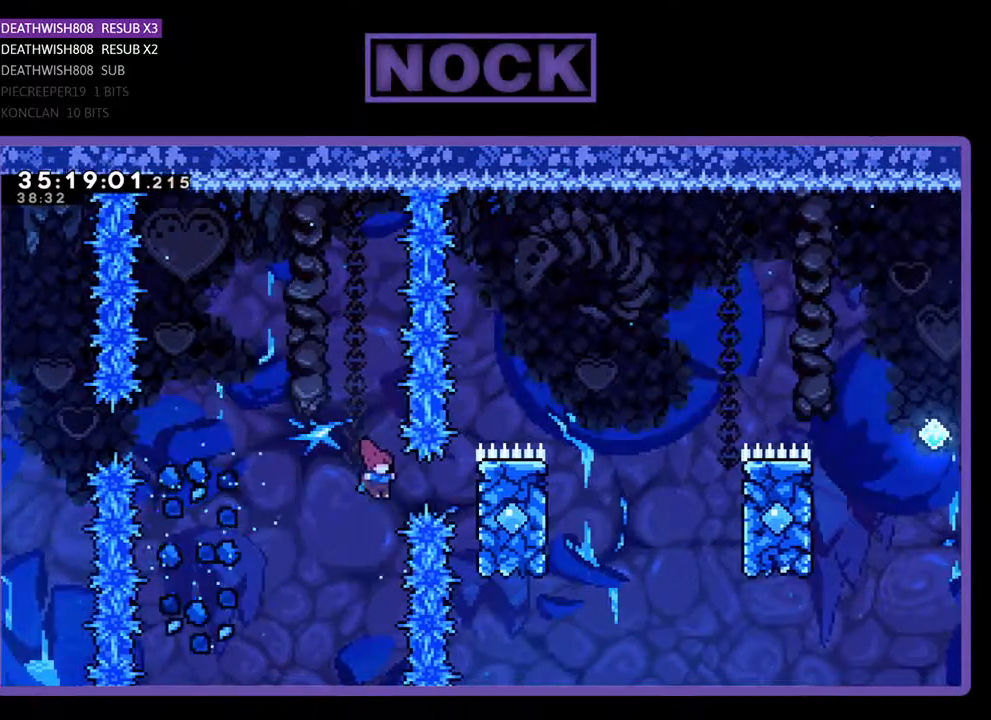
{"buttons": ["CROSS", "R2", "DPAD_UP", "DPAD_RIGHT"], "events": [[33, "CIRCLE", "down"], [233, "CIRCLE", "up"], [300, "DPAD_UP", "down"], [500, "CROSS", "down"]]}
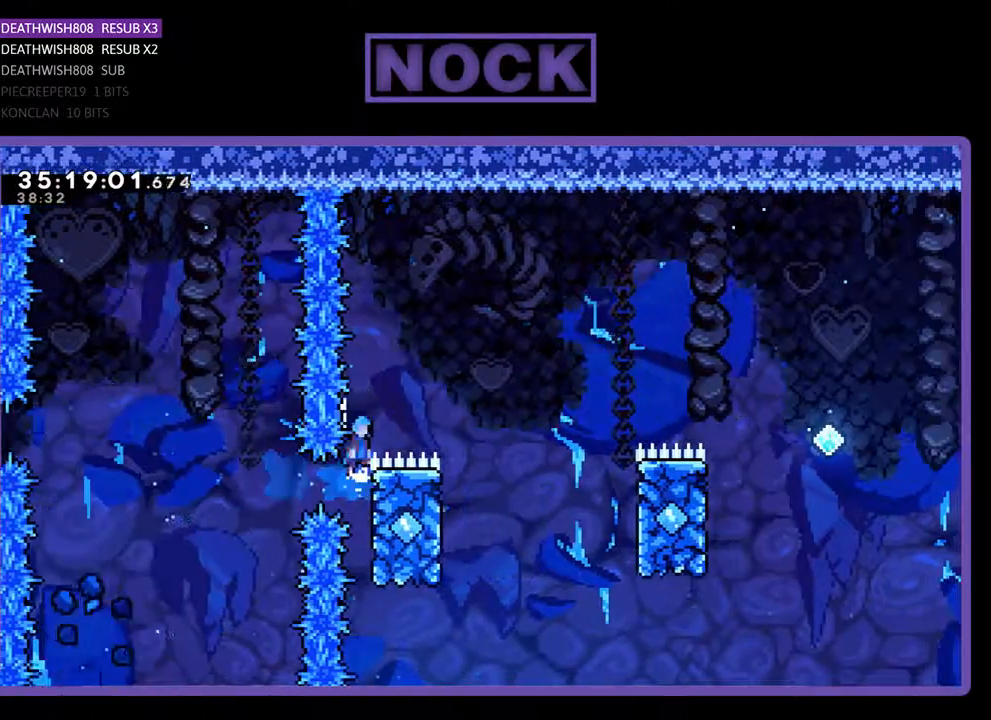
{"buttons": ["R2", "DPAD_UP", "DPAD_LEFT"], "events": [[67, "DPAD_UP", "up"], [333, "CROSS", "up"], [433, "DPAD_RIGHT", "up"], [467, "DPAD_LEFT", "down"], [500, "DPAD_UP", "down"]]}
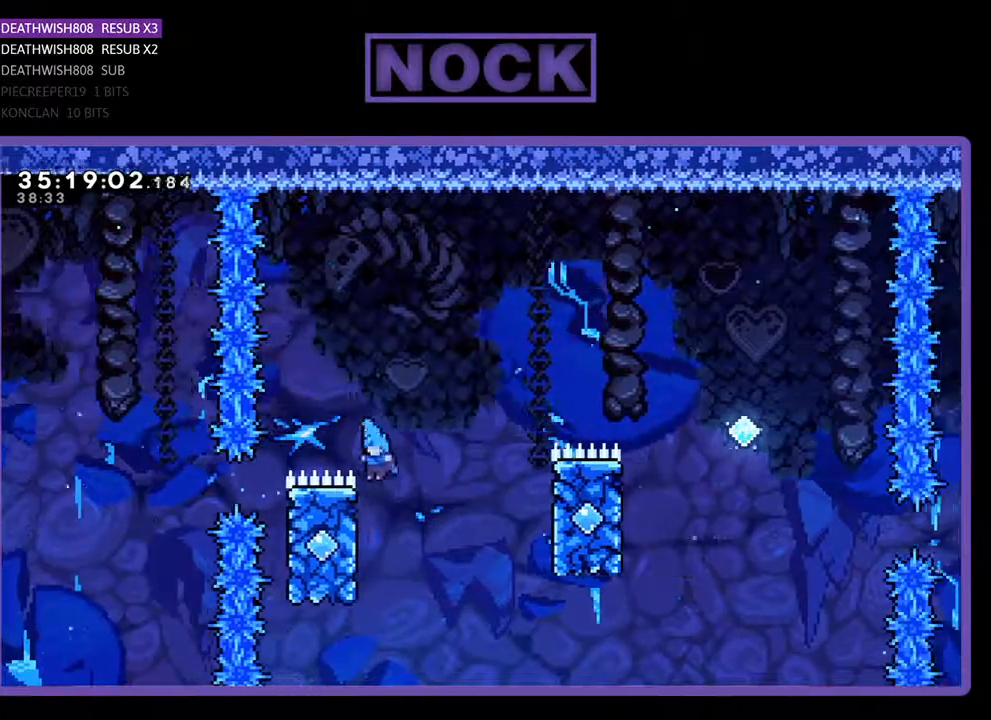
{"buttons": ["CROSS", "R2", "DPAD_UP", "DPAD_RIGHT"], "events": [[200, "CROSS", "down"], [200, "DPAD_LEFT", "up"], [200, "DPAD_RIGHT", "down"]]}
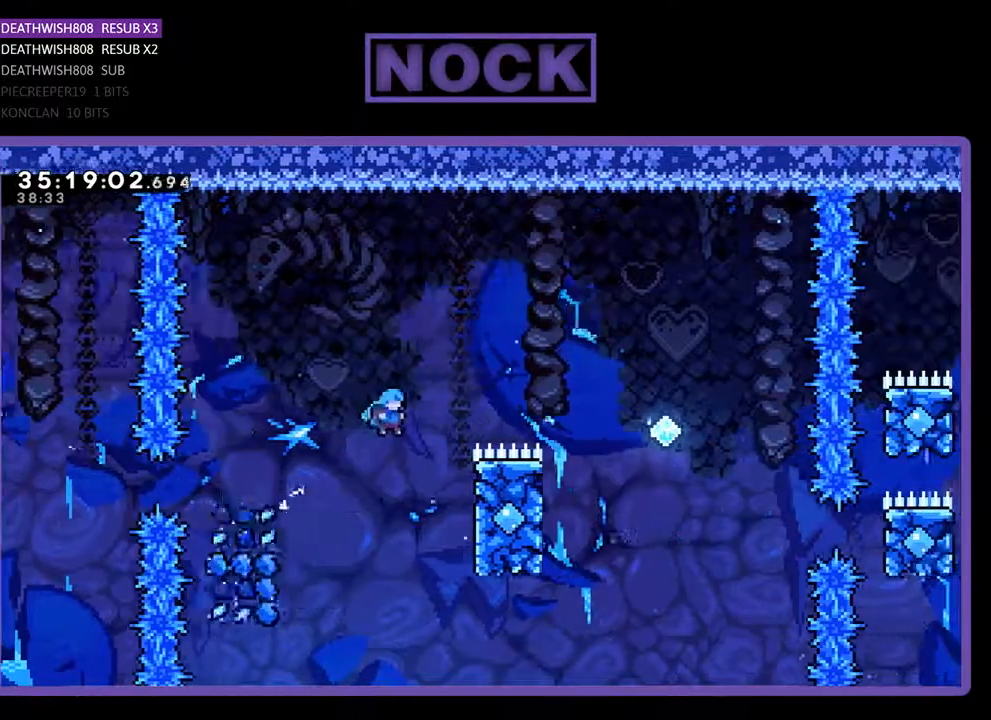
{"buttons": ["R2", "DPAD_UP", "DPAD_RIGHT"], "events": [[367, "CROSS", "up"]]}
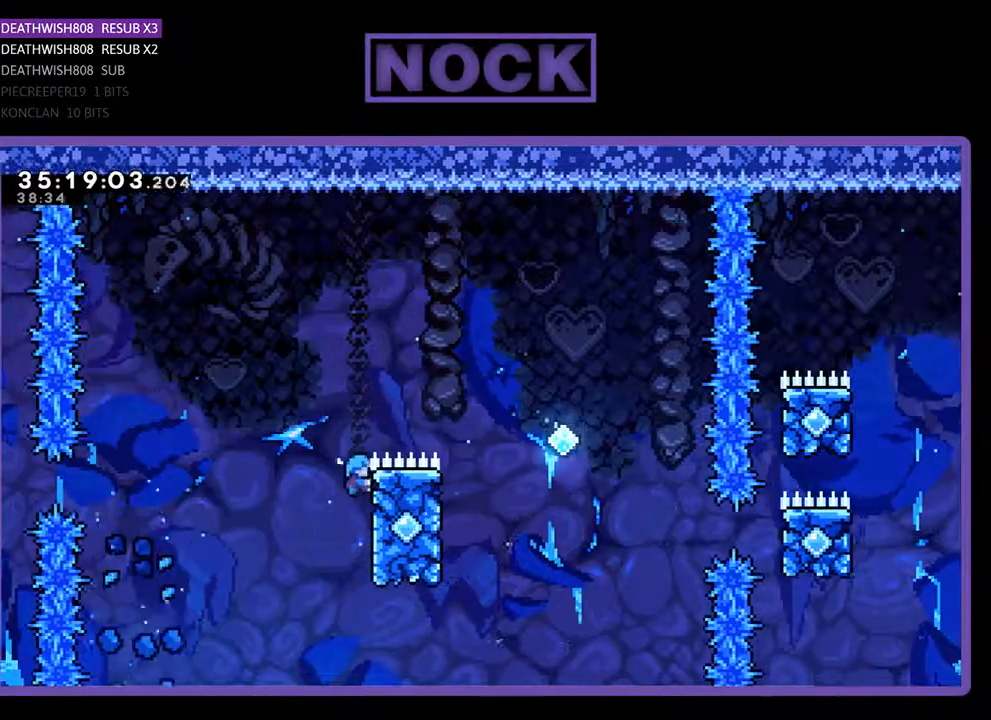
{"buttons": ["R2", "DPAD_RIGHT"], "events": [[133, "CROSS", "down"], [367, "DPAD_UP", "up"], [433, "CROSS", "up"]]}
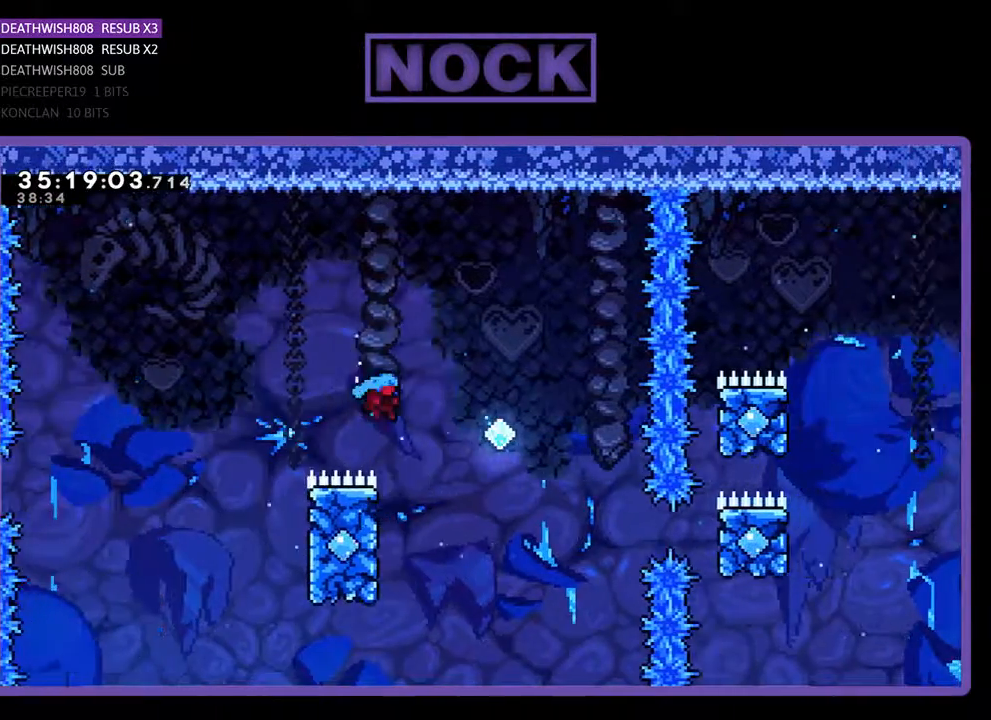
{"buttons": ["CROSS", "R2", "DPAD_UP", "DPAD_RIGHT"], "events": [[33, "DPAD_RIGHT", "up"], [33, "DPAD_UP", "down"], [67, "DPAD_UP", "up"], [133, "DPAD_LEFT", "down"], [233, "DPAD_UP", "down"], [333, "CROSS", "down"], [367, "DPAD_LEFT", "up"], [400, "DPAD_RIGHT", "down"]]}
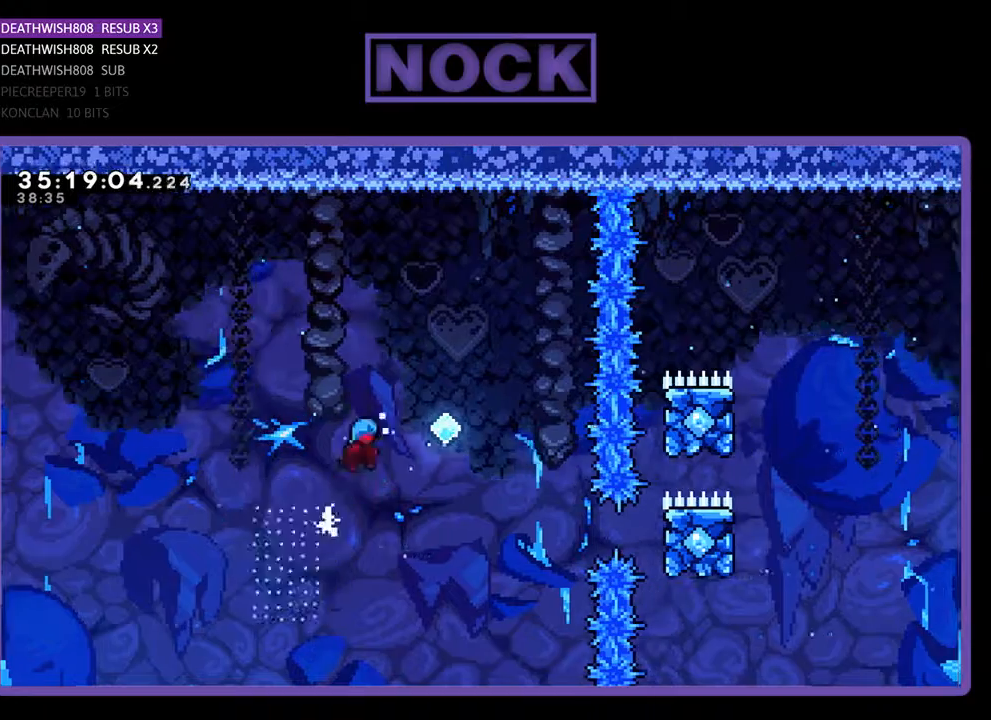
{"buttons": ["R2", "DPAD_UP", "DPAD_RIGHT"], "events": [[400, "CROSS", "up"]]}
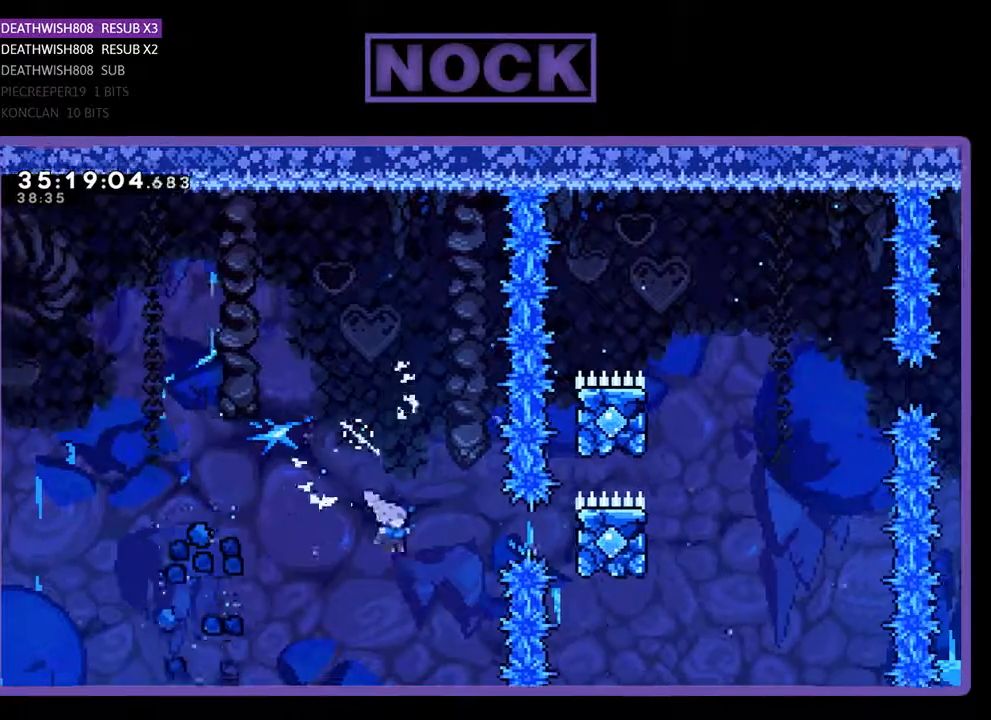
{"buttons": ["R2", "DPAD_UP", "DPAD_RIGHT"], "events": [[67, "CIRCLE", "down"], [333, "CIRCLE", "up"]]}
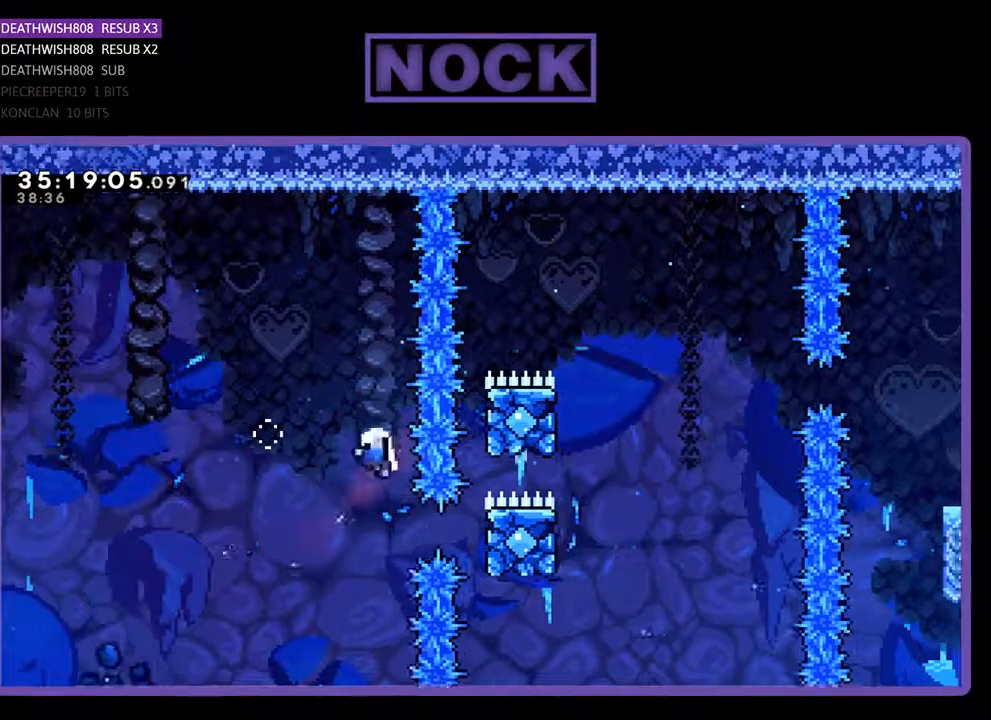
{"buttons": [], "events": [[33, "DPAD_UP", "up"], [133, "DPAD_RIGHT", "up"], [167, "R2", "up"]]}
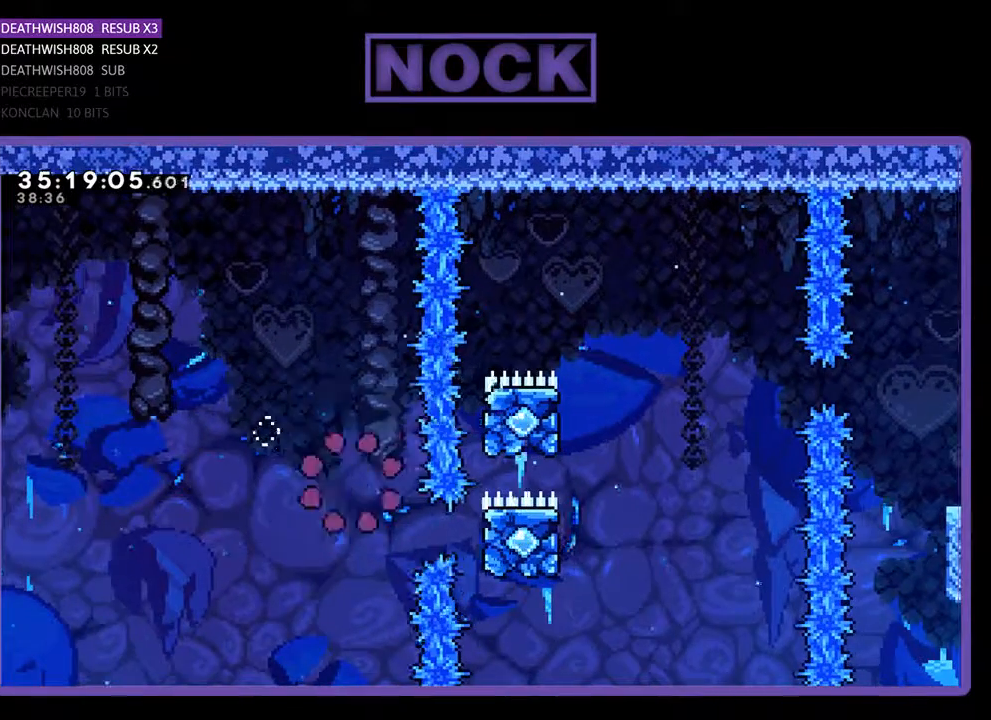
{"buttons": [], "events": []}